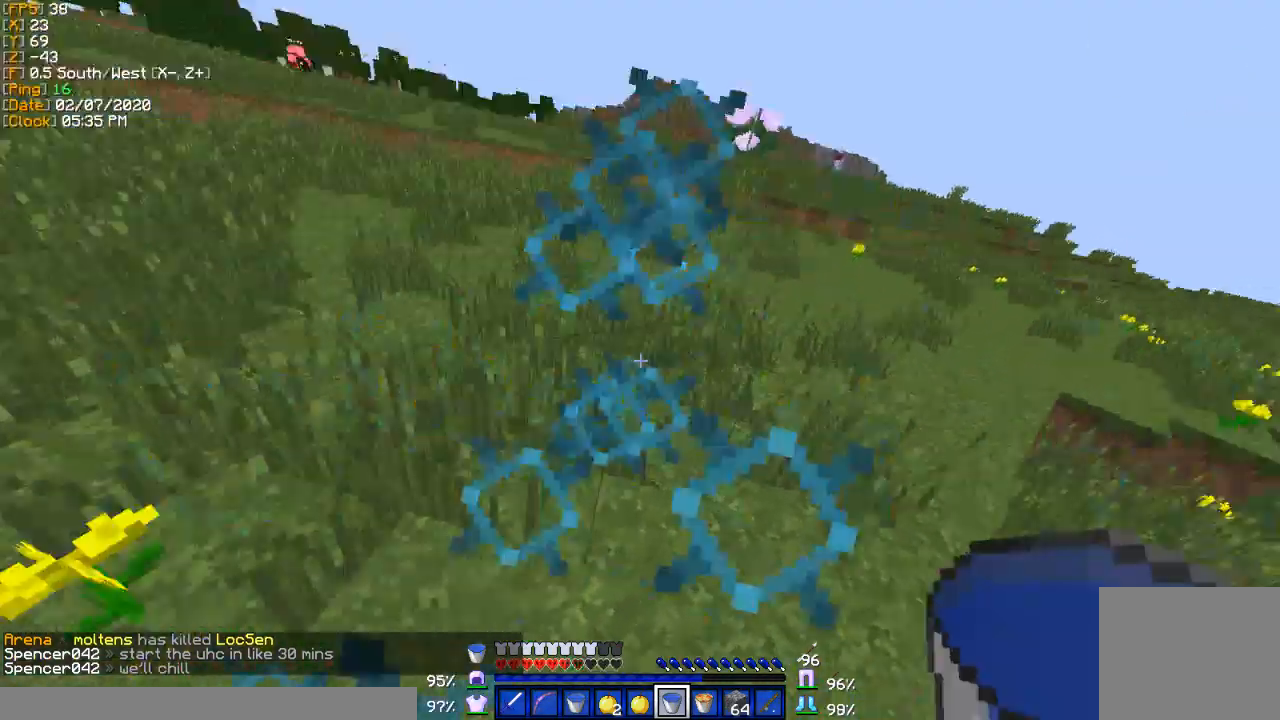
Gameplay with keyboard; each line is a JSON object with the keys held at the frame after it. "events" lists presses ("down") and releases ("up") of "a", "d", "s" and "w" between this image and that frame as [ms after this image, input, new state], when the widget could be followed in between. No other keys are recorded. Mouse input is not recorded.
{"keys": ["w"], "events": []}
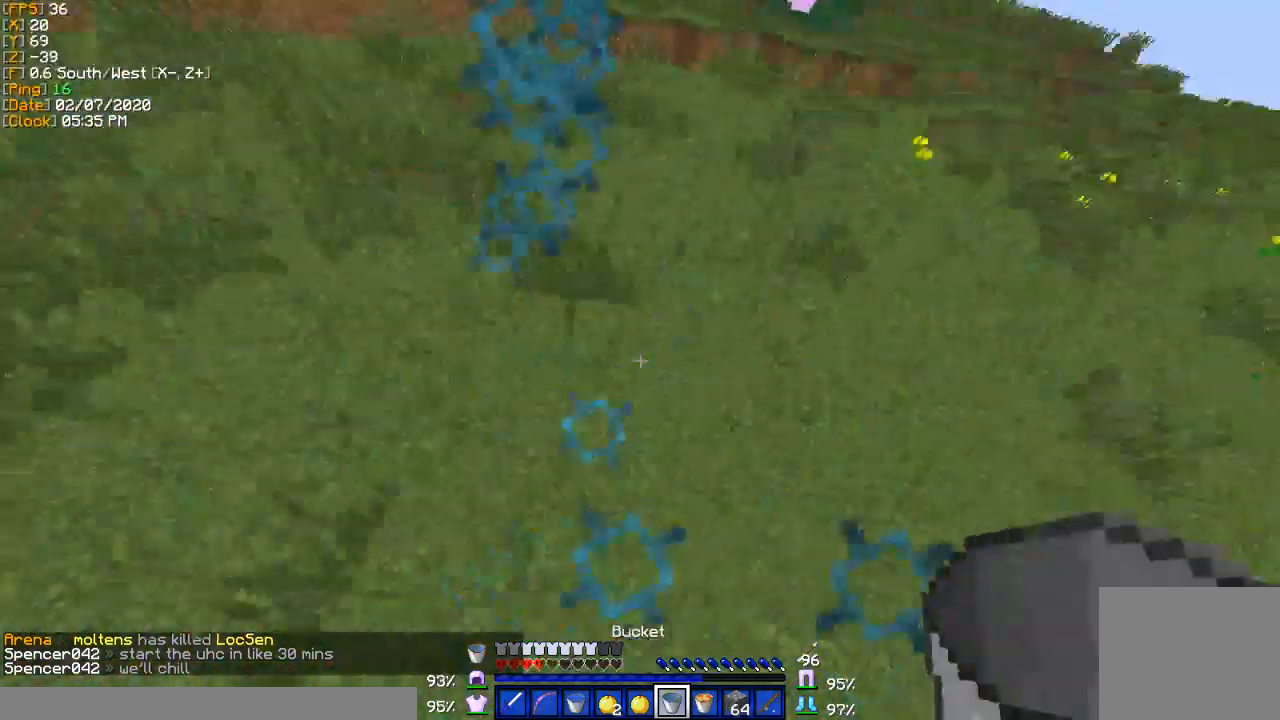
{"keys": ["s"], "events": [[334, "w", "up"], [367, "s", "down"]]}
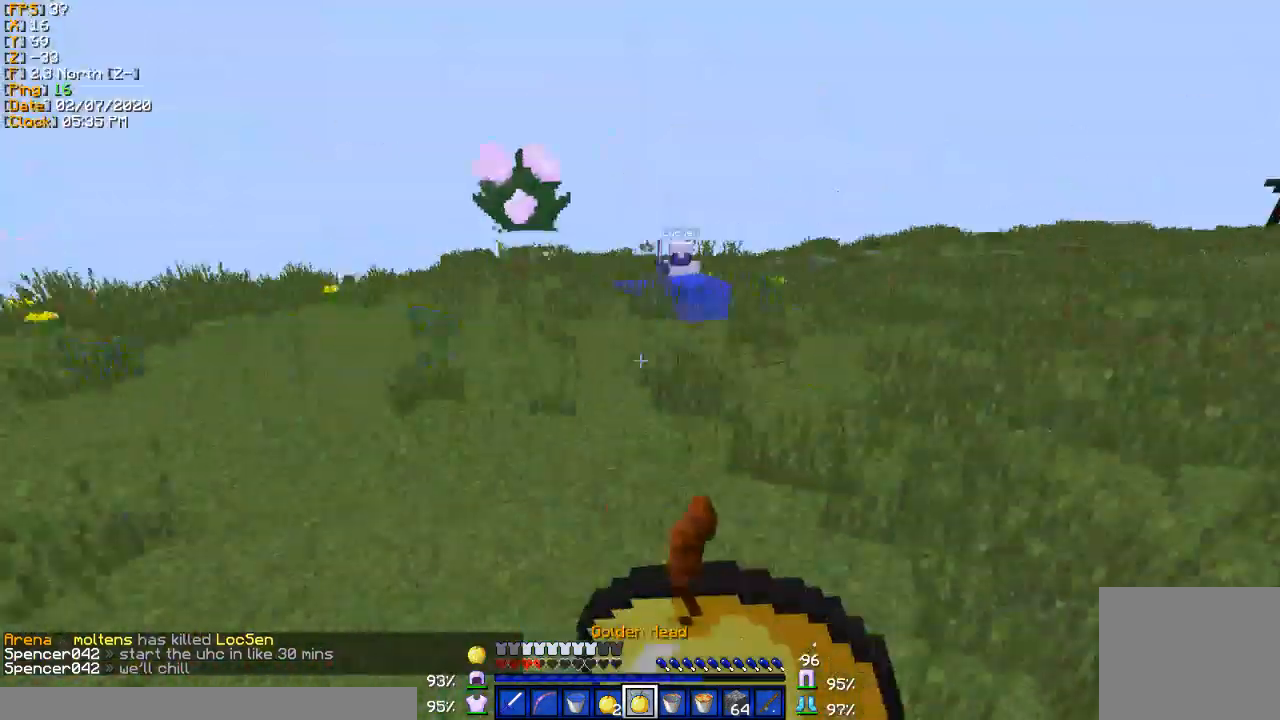
{"keys": ["s"], "events": [[201, "a", "down"], [401, "a", "up"]]}
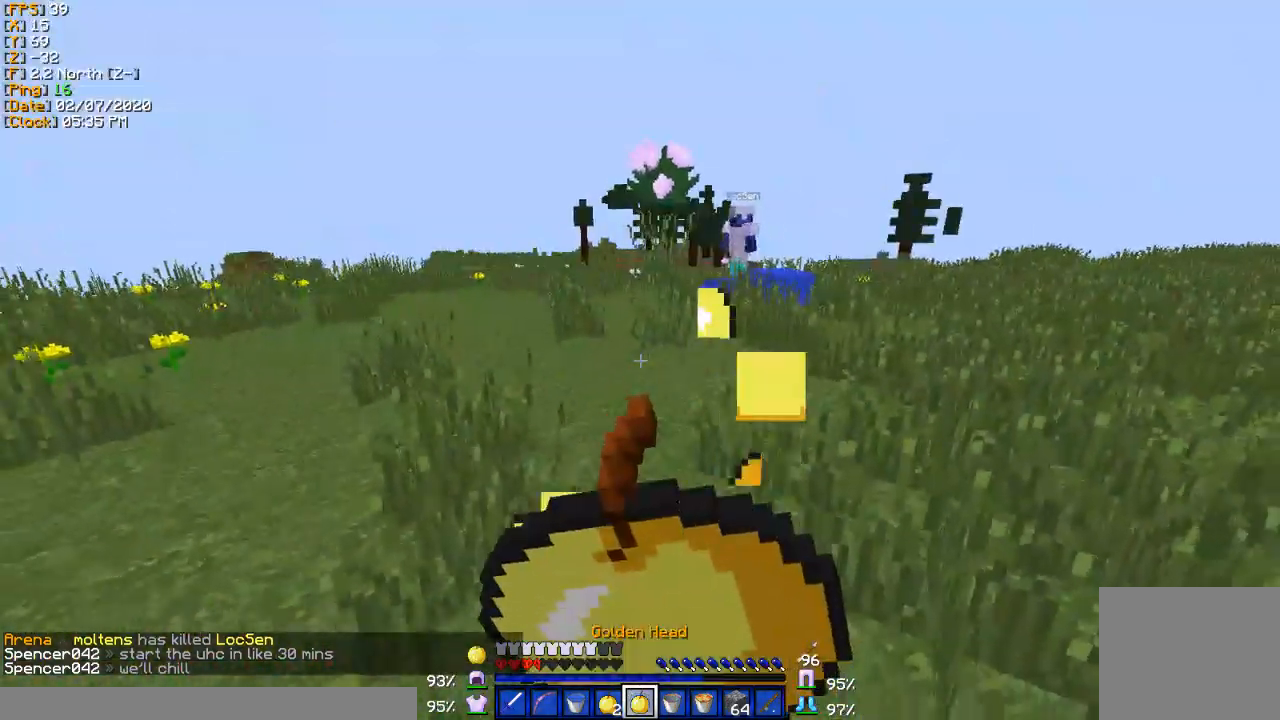
{"keys": ["d", "w"], "events": [[167, "d", "down"], [267, "s", "up"], [400, "w", "down"]]}
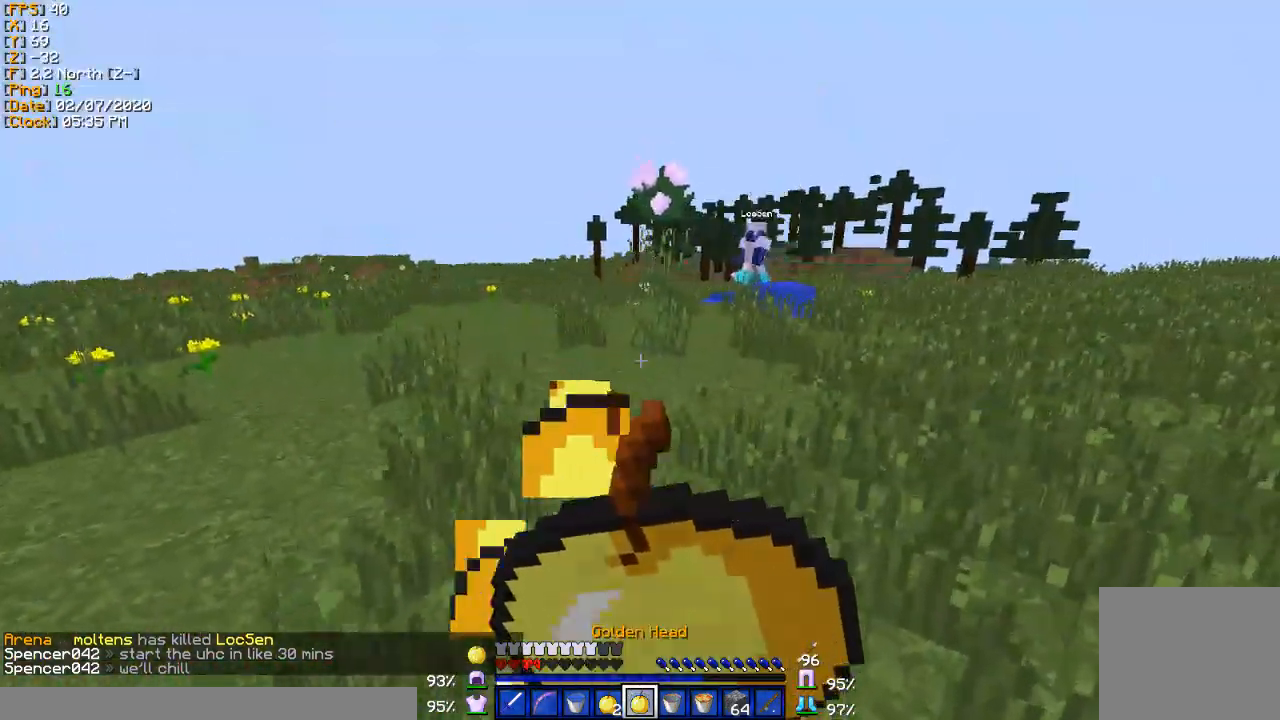
{"keys": ["w"], "events": [[434, "d", "up"]]}
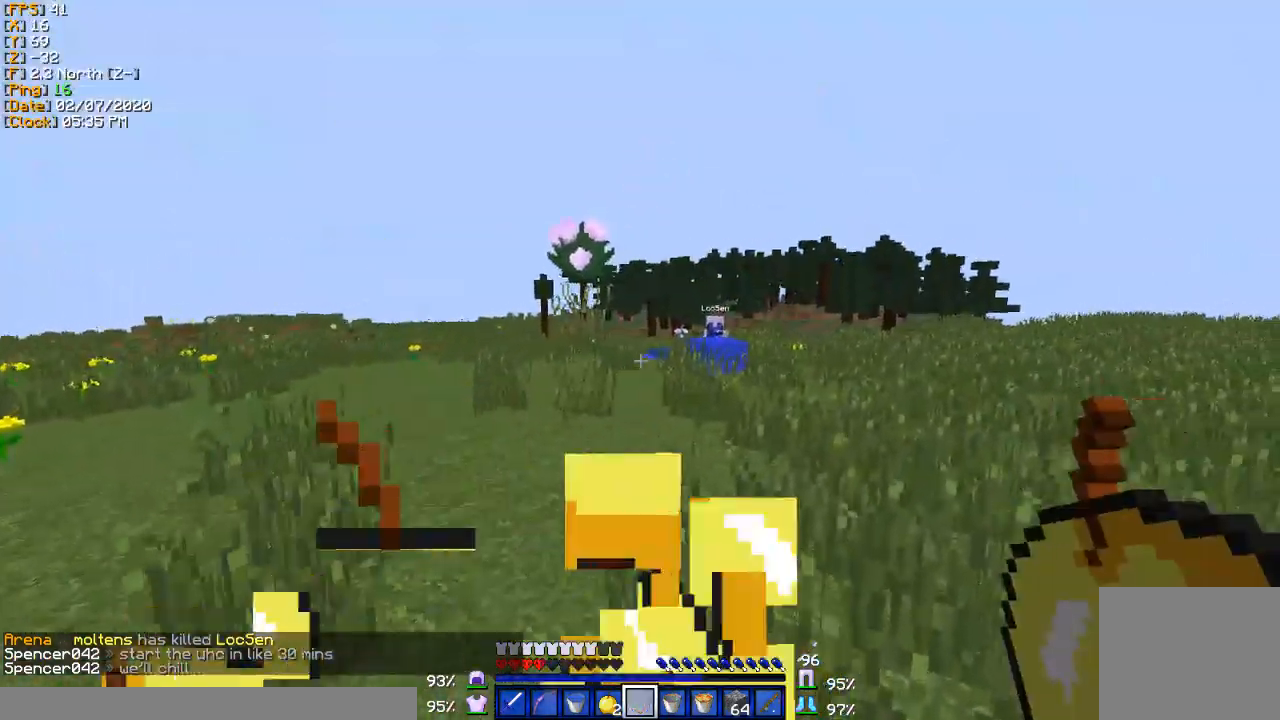
{"keys": ["w"], "events": []}
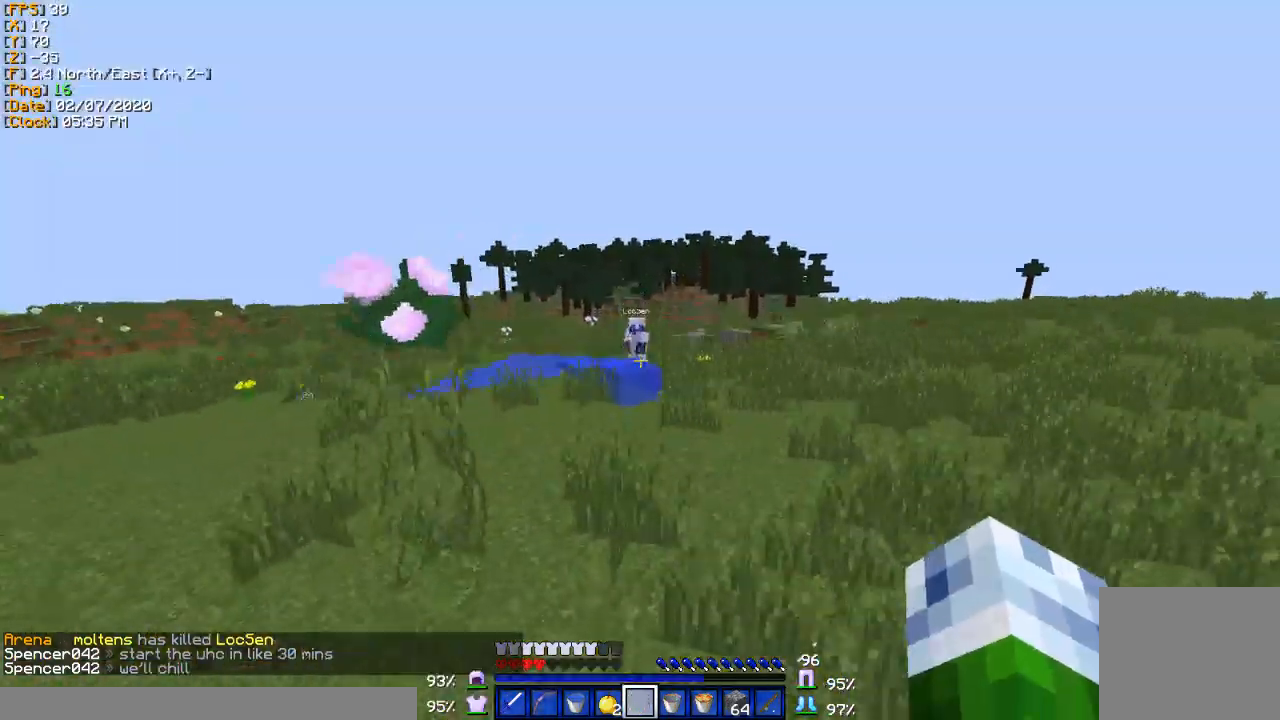
{"keys": ["a", "w"], "events": [[234, "a", "down"]]}
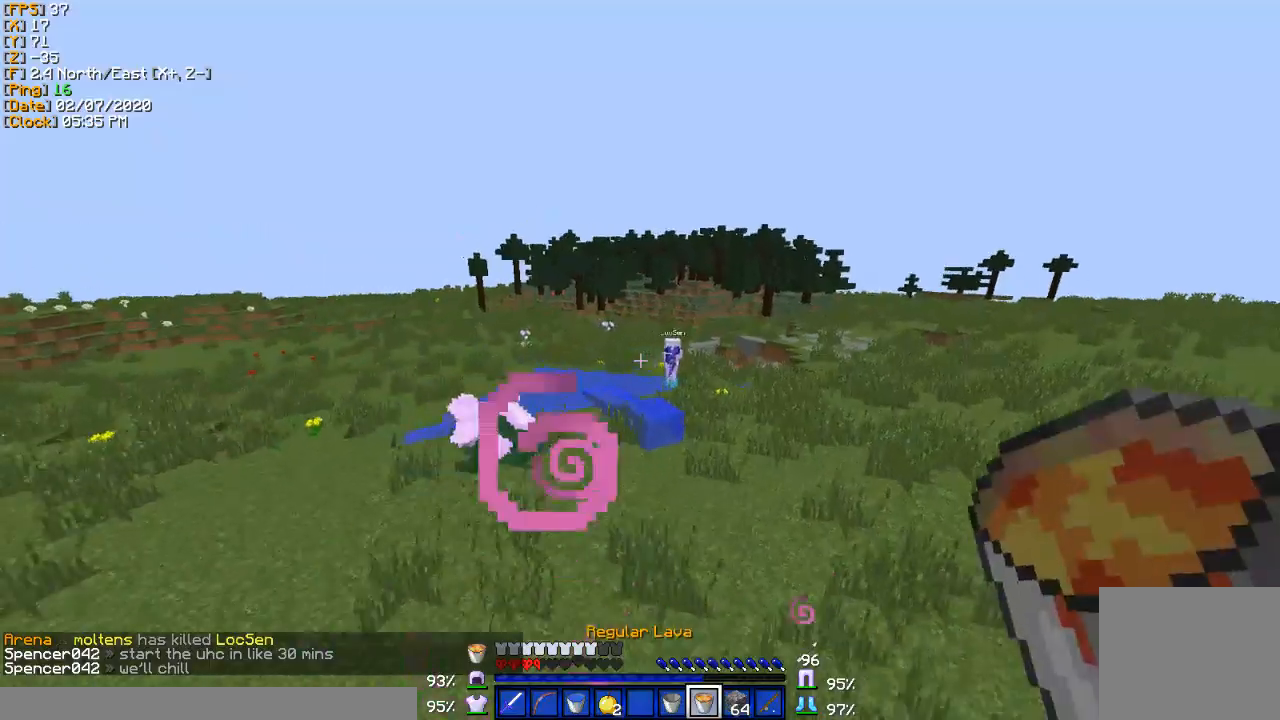
{"keys": ["a", "w"], "events": [[100, "a", "up"], [233, "a", "down"]]}
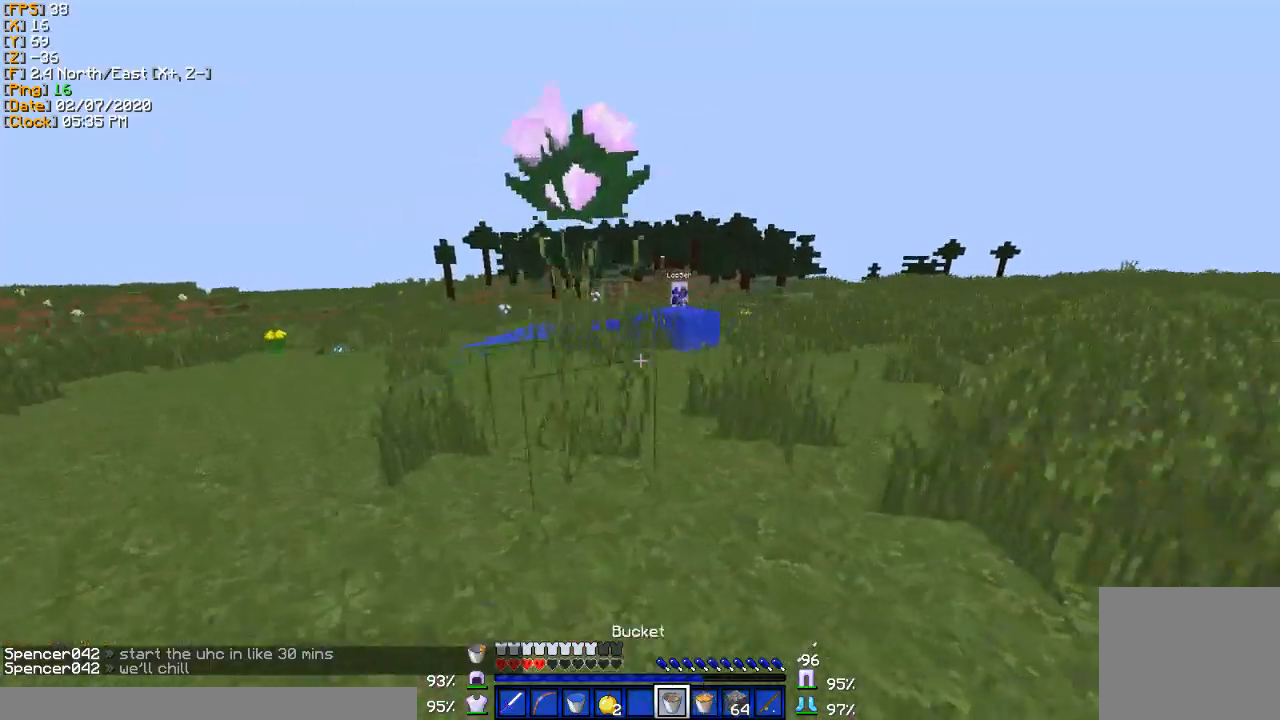
{"keys": ["a", "w"], "events": []}
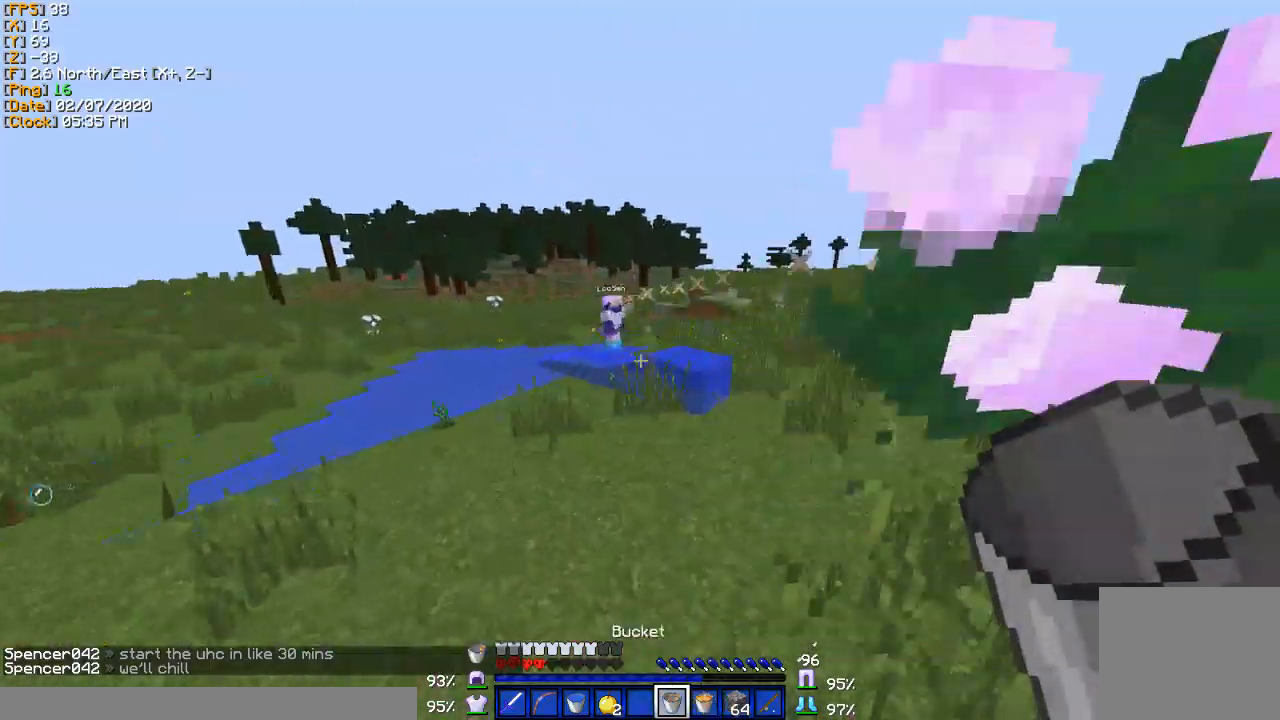
{"keys": ["d", "w"], "events": [[167, "a", "up"], [233, "d", "down"]]}
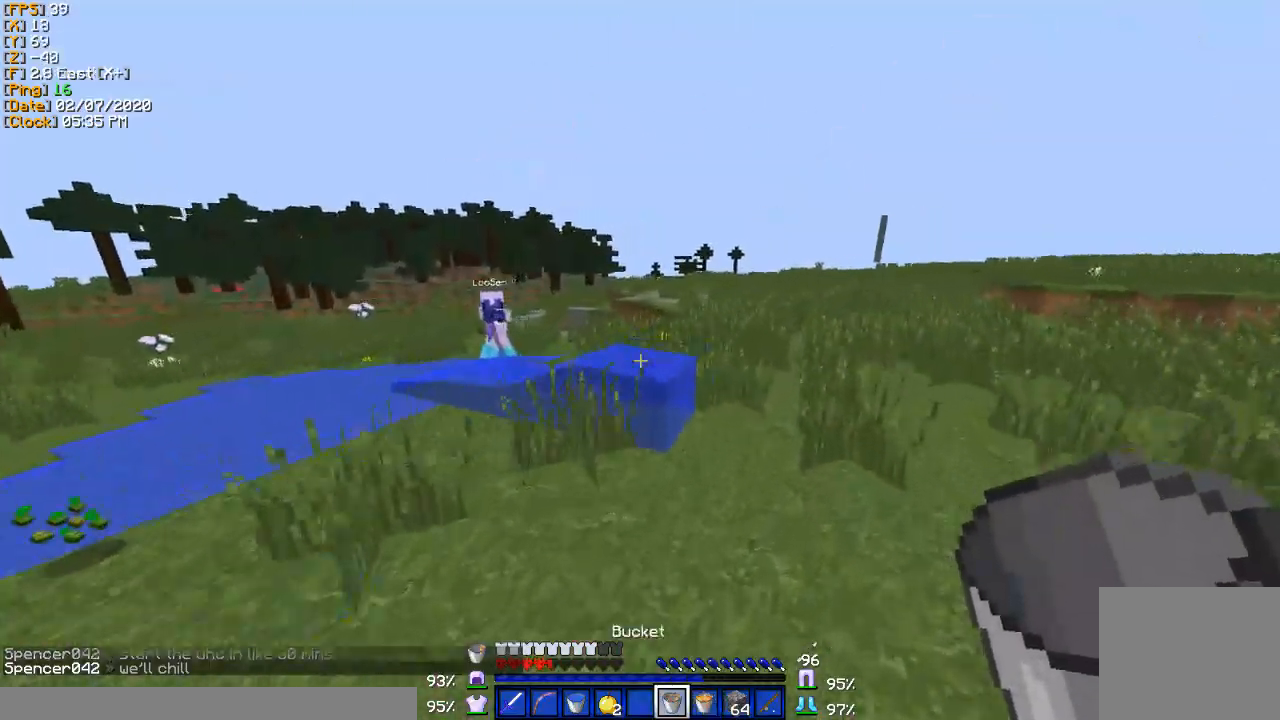
{"keys": ["d", "w"], "events": []}
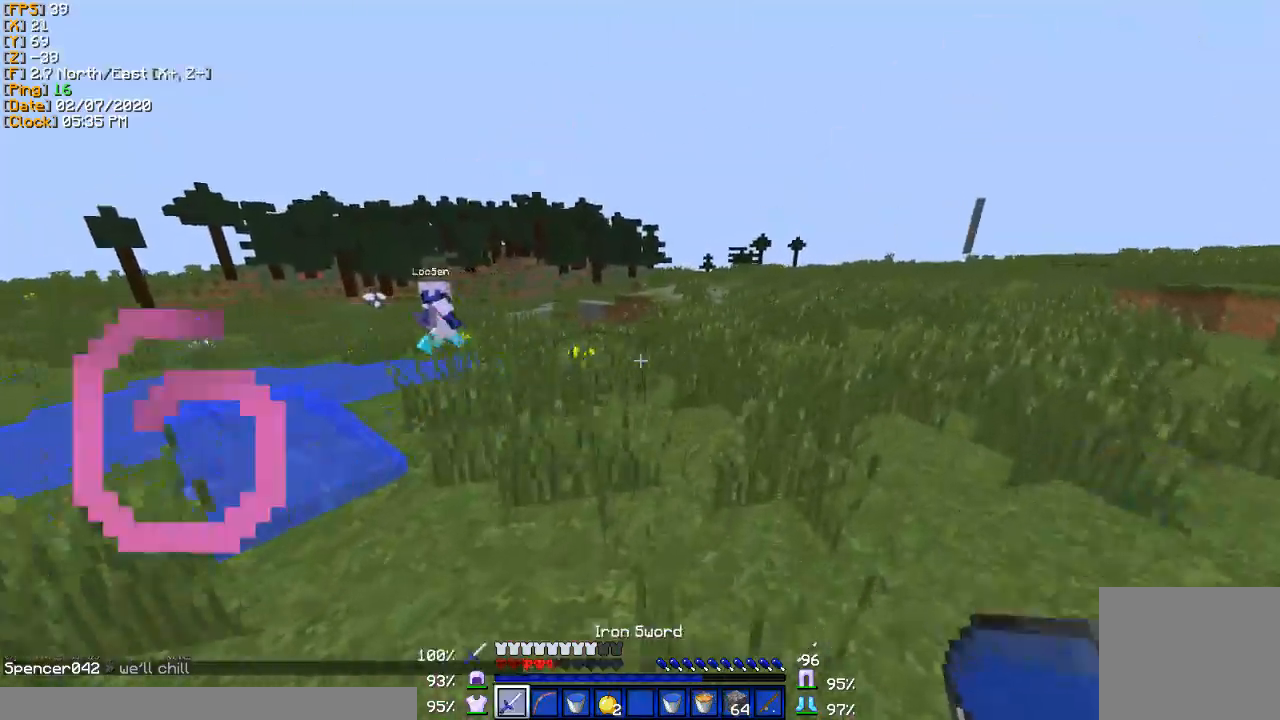
{"keys": ["a", "w"], "events": [[200, "d", "up"], [267, "a", "down"]]}
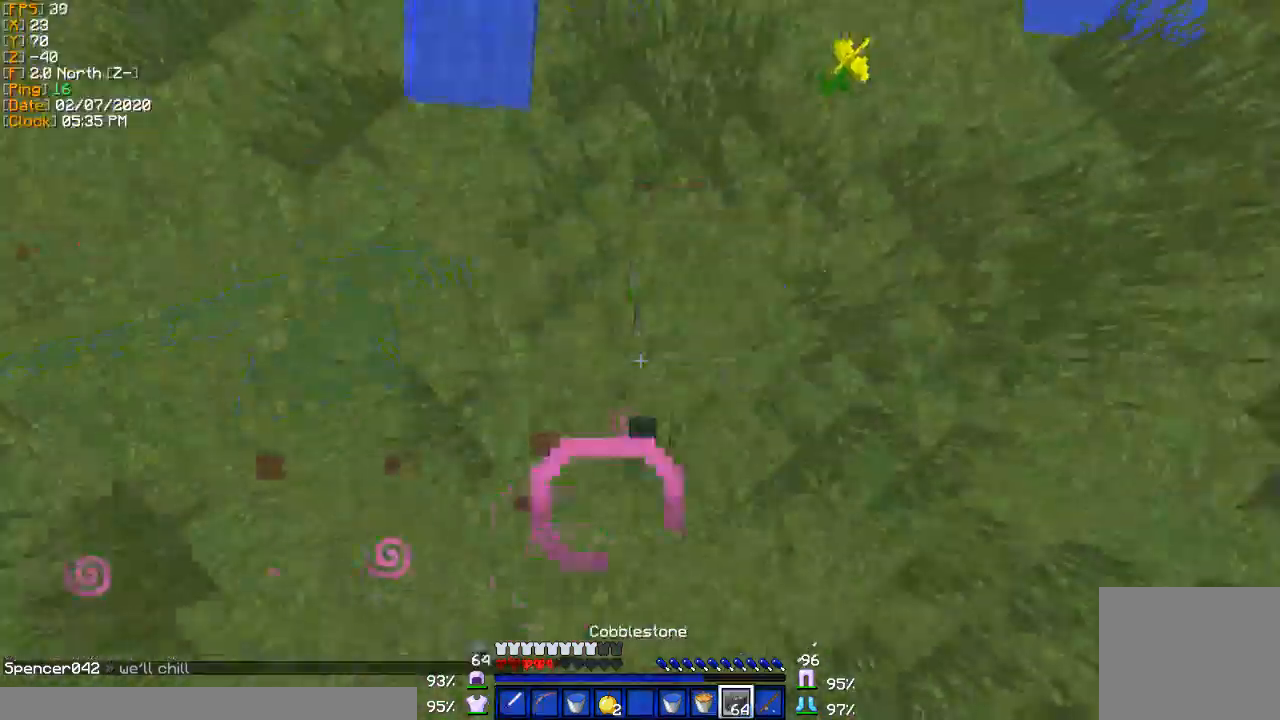
{"keys": ["w"], "events": [[67, "a", "up"]]}
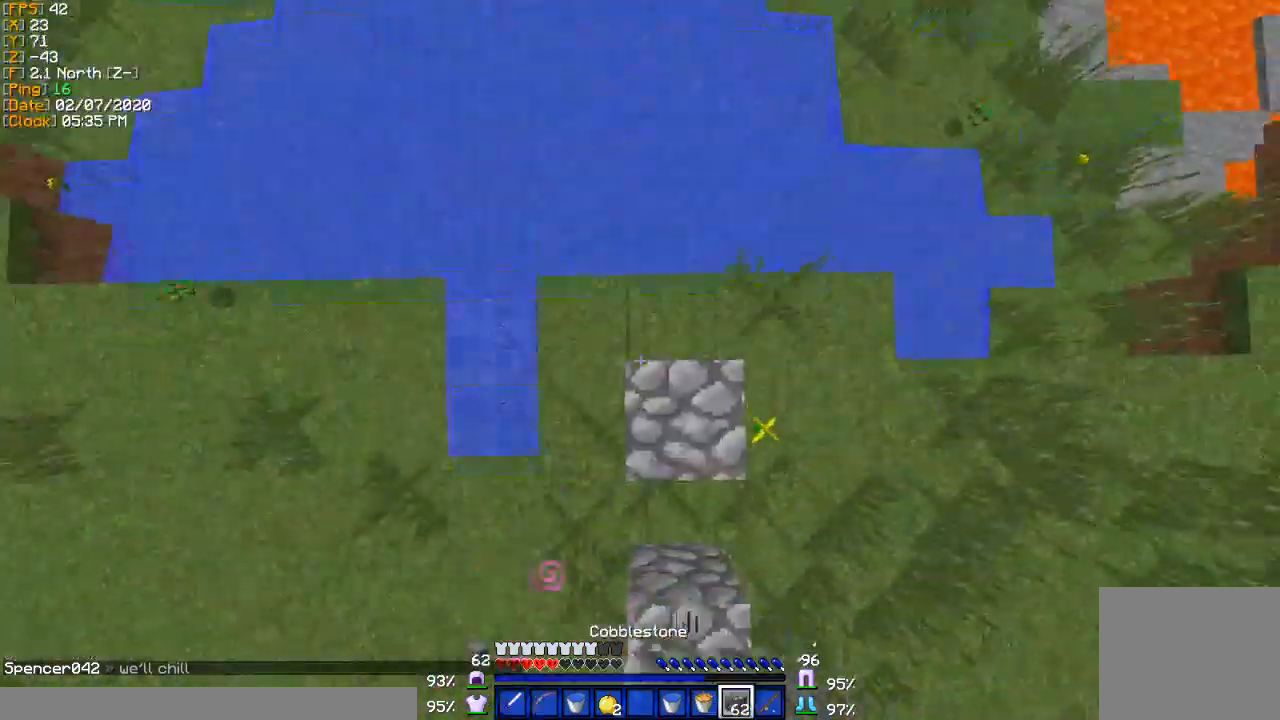
{"keys": ["w"], "events": []}
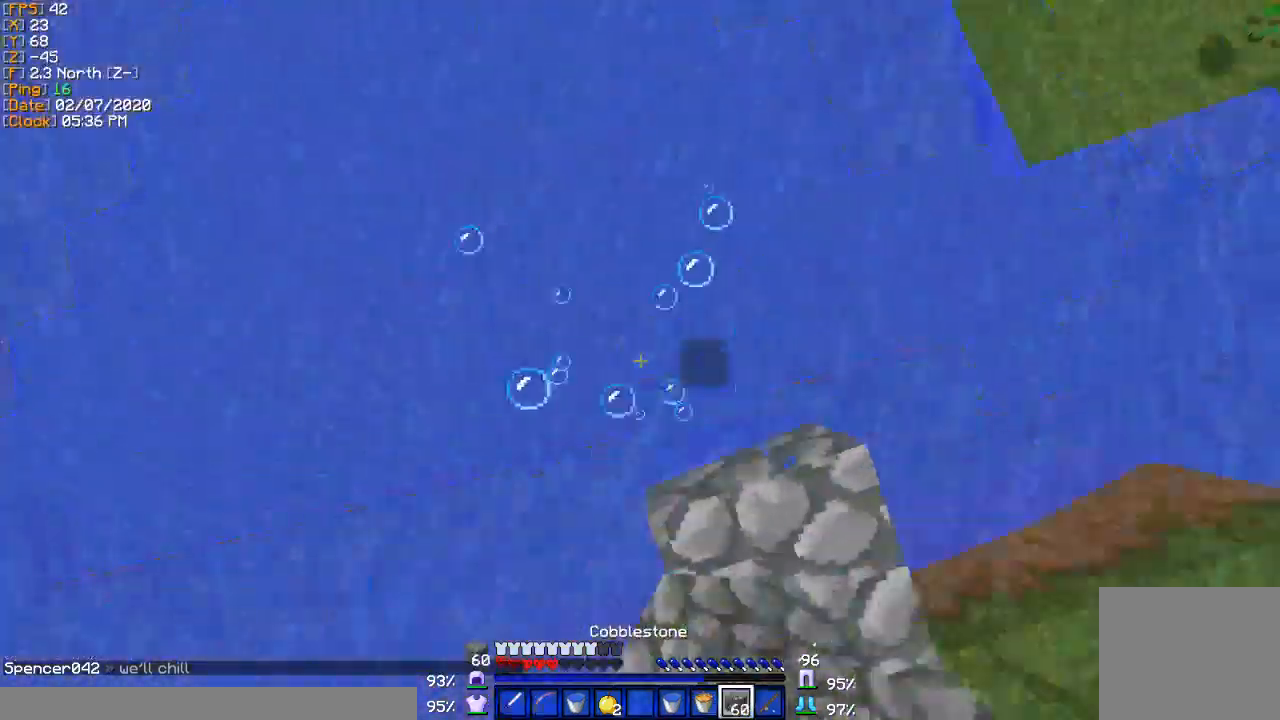
{"keys": ["w"], "events": []}
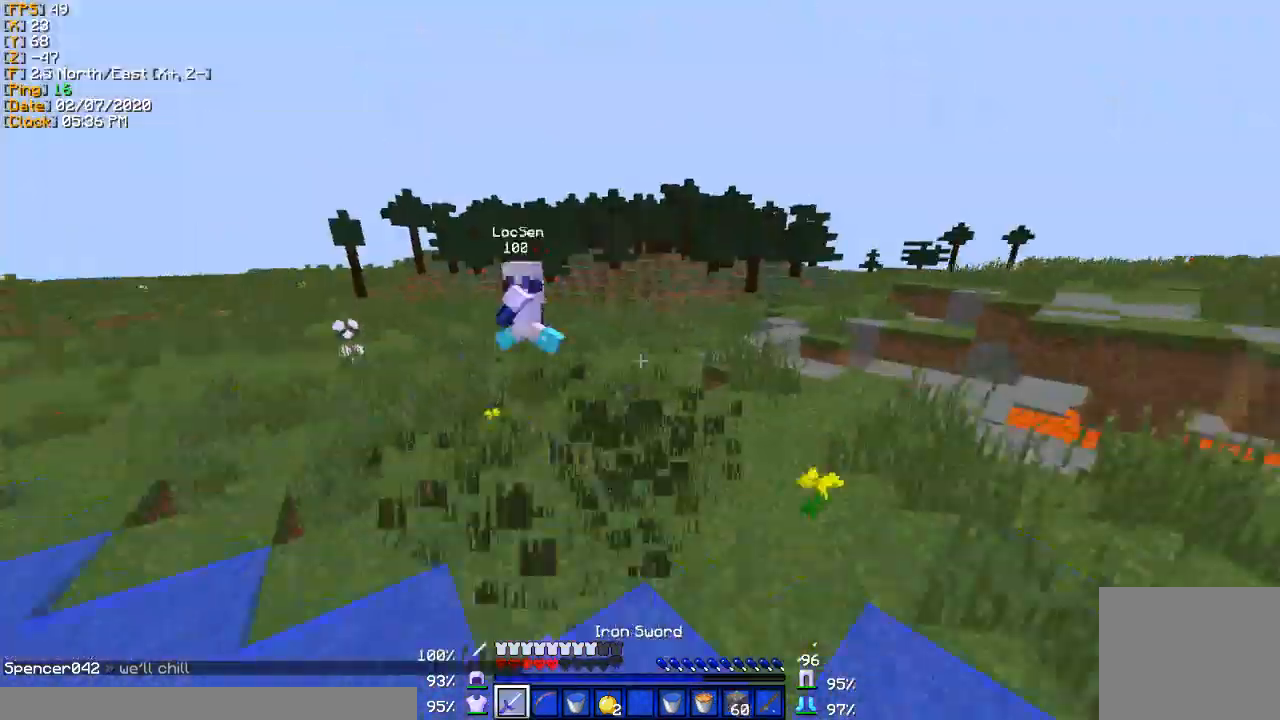
{"keys": ["w"], "events": []}
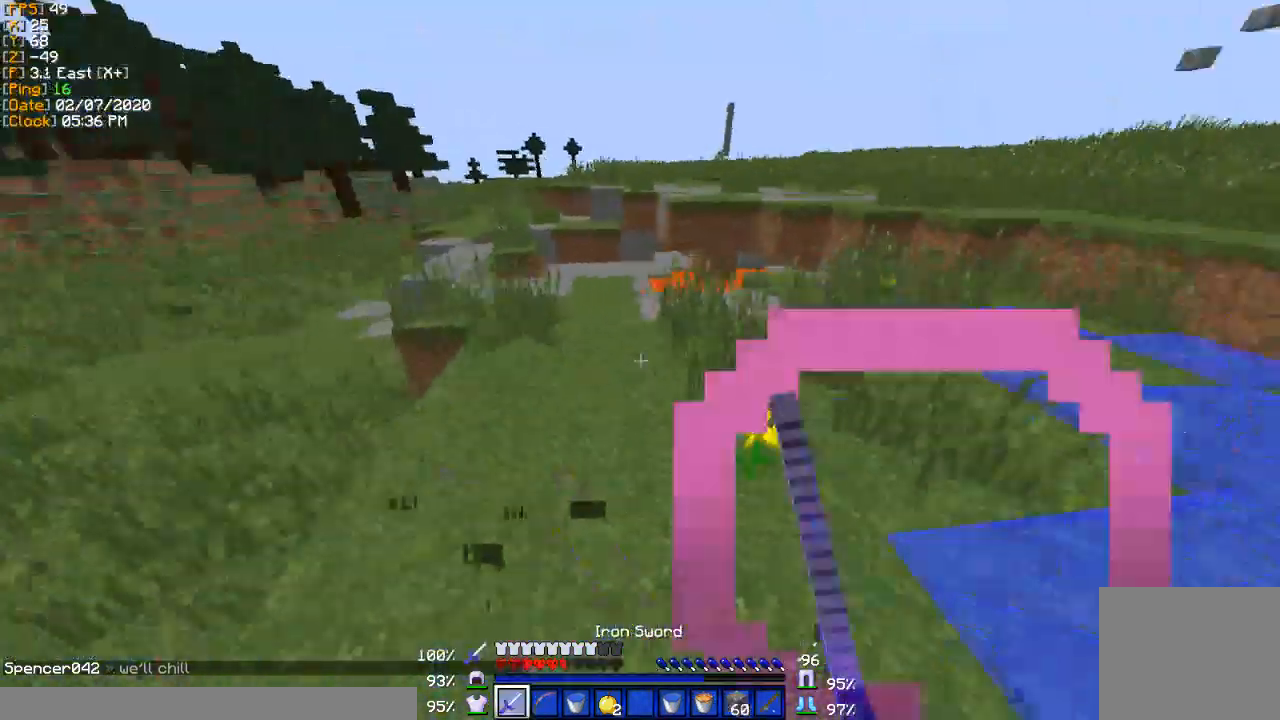
{"keys": ["w"], "events": []}
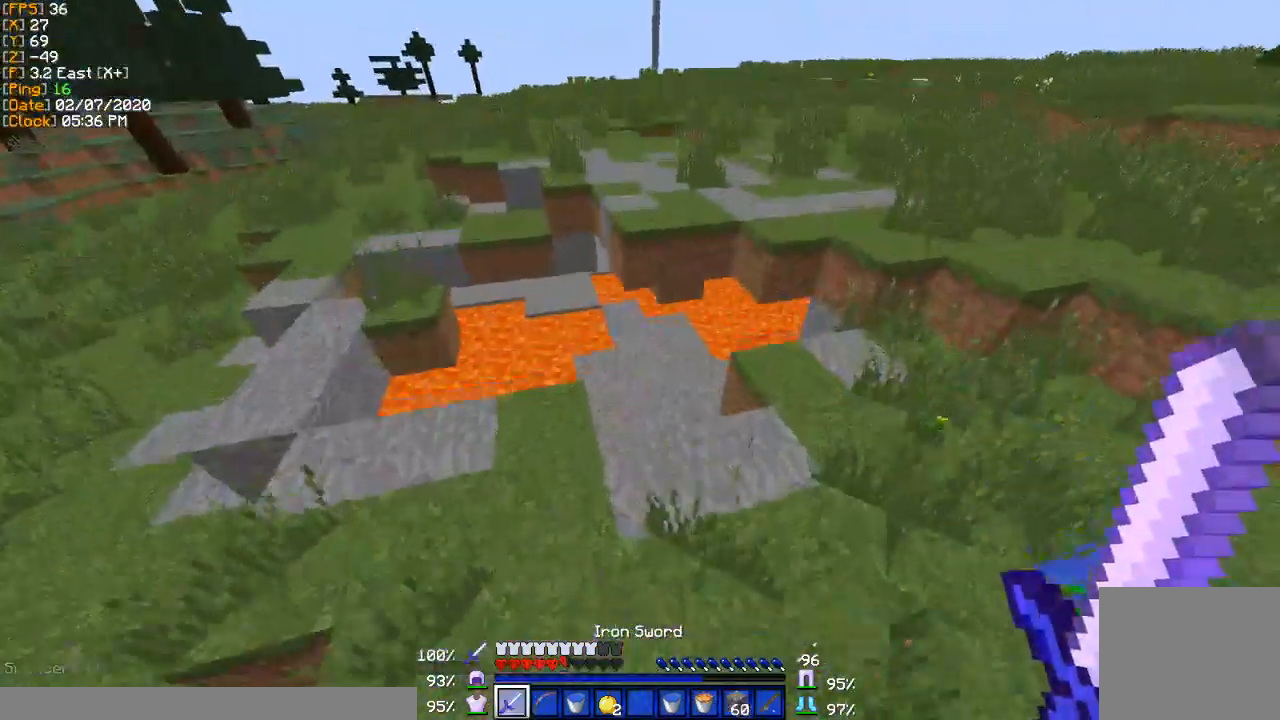
{"keys": ["w"], "events": []}
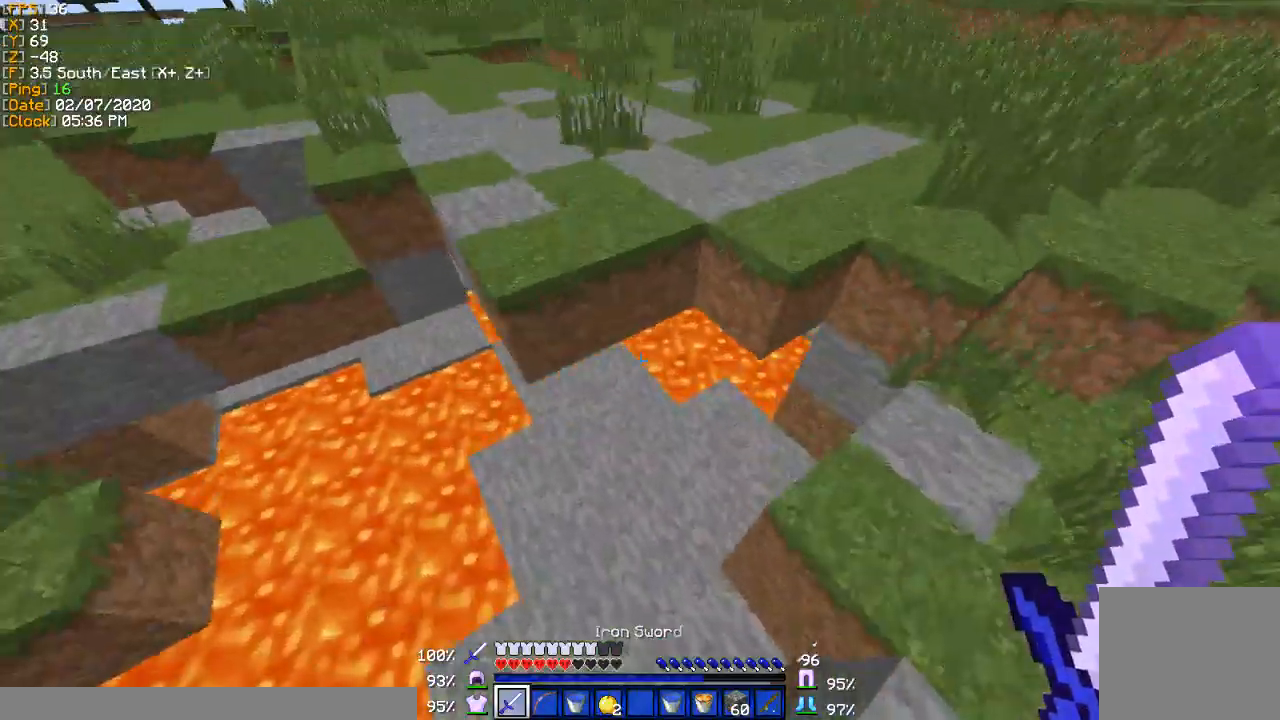
{"keys": ["w"], "events": [[234, "w", "up"], [267, "d", "down"], [467, "d", "up"], [467, "w", "down"]]}
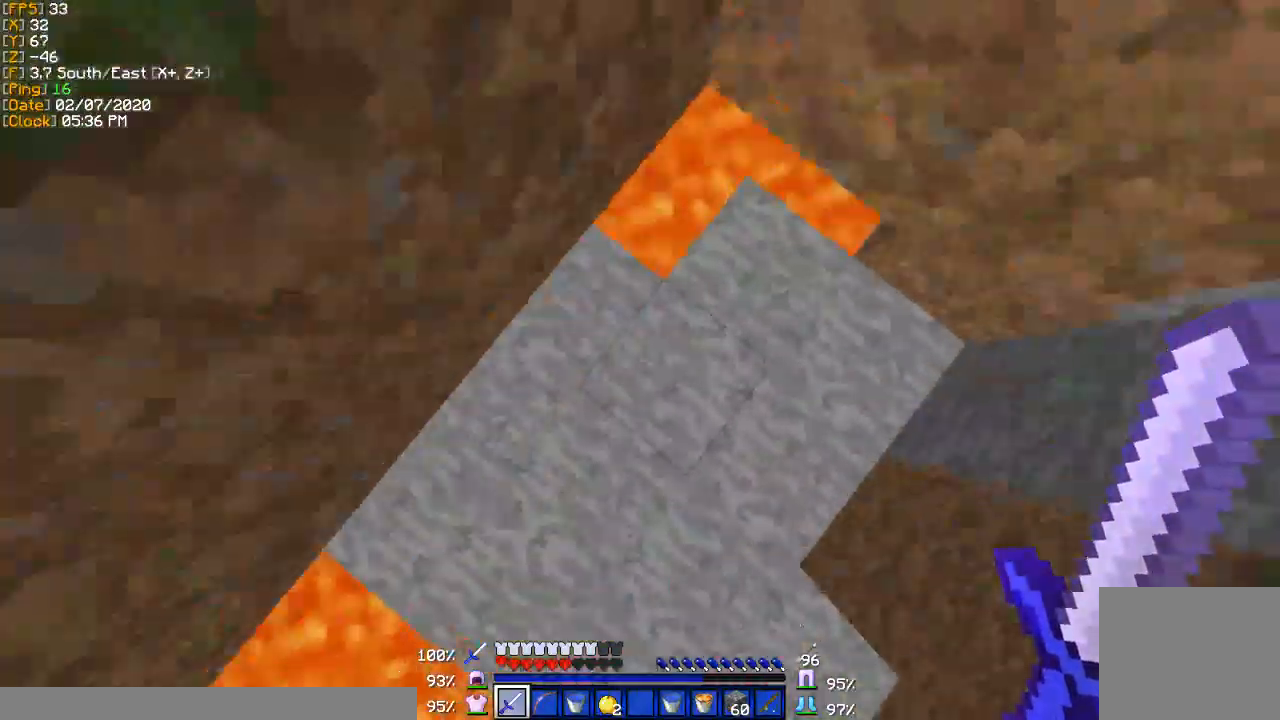
{"keys": ["a", "w"], "events": [[66, "a", "down"]]}
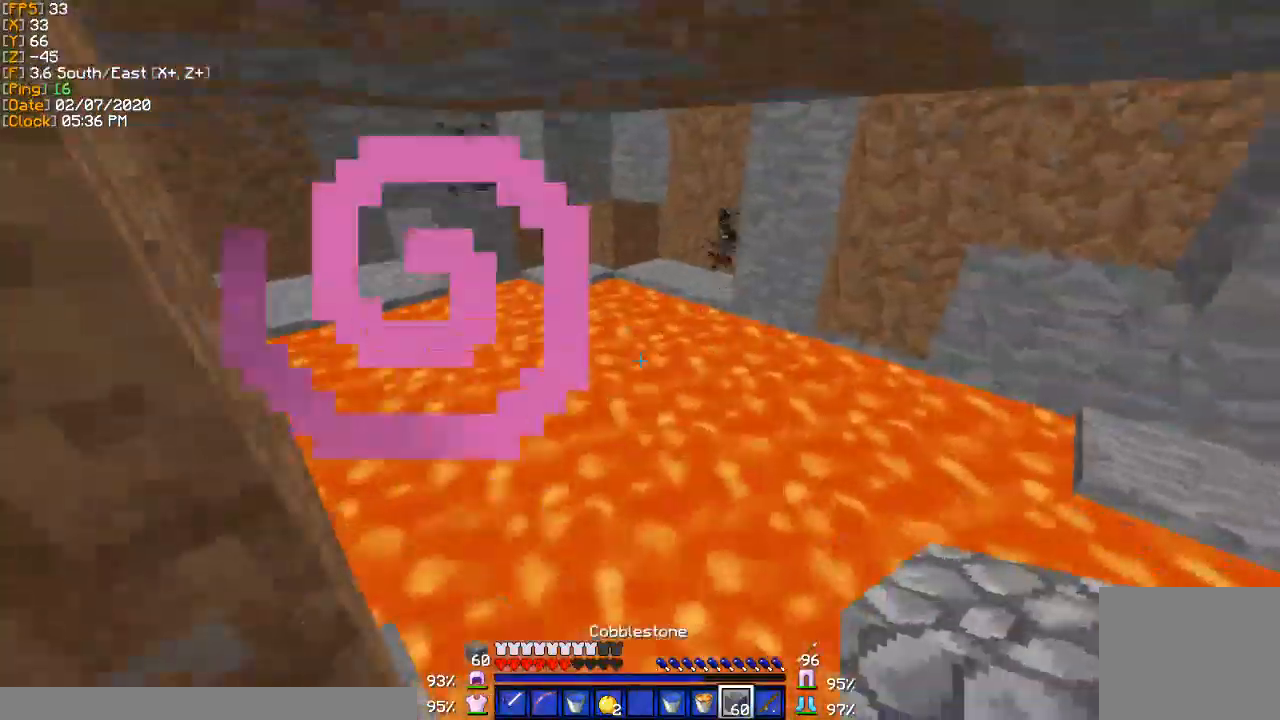
{"keys": ["d", "w"], "events": [[33, "a", "up"], [334, "d", "down"]]}
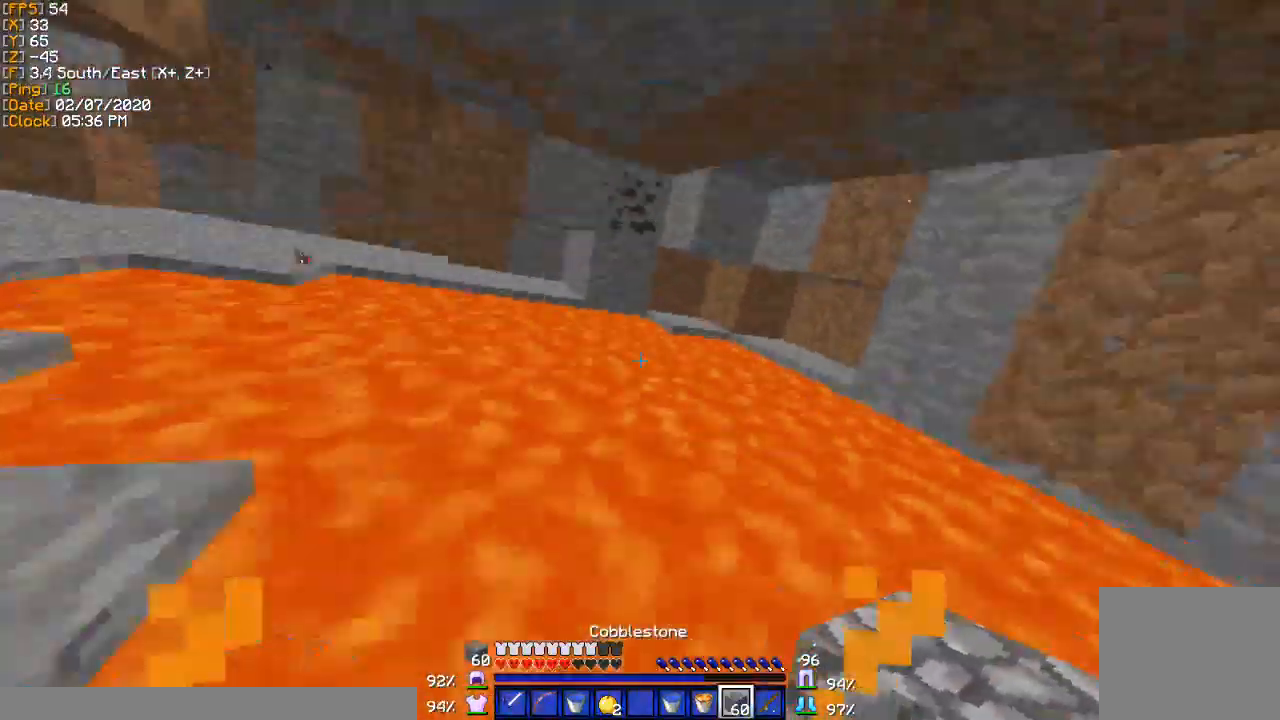
{"keys": ["d", "s"], "events": [[301, "w", "up"], [401, "s", "down"]]}
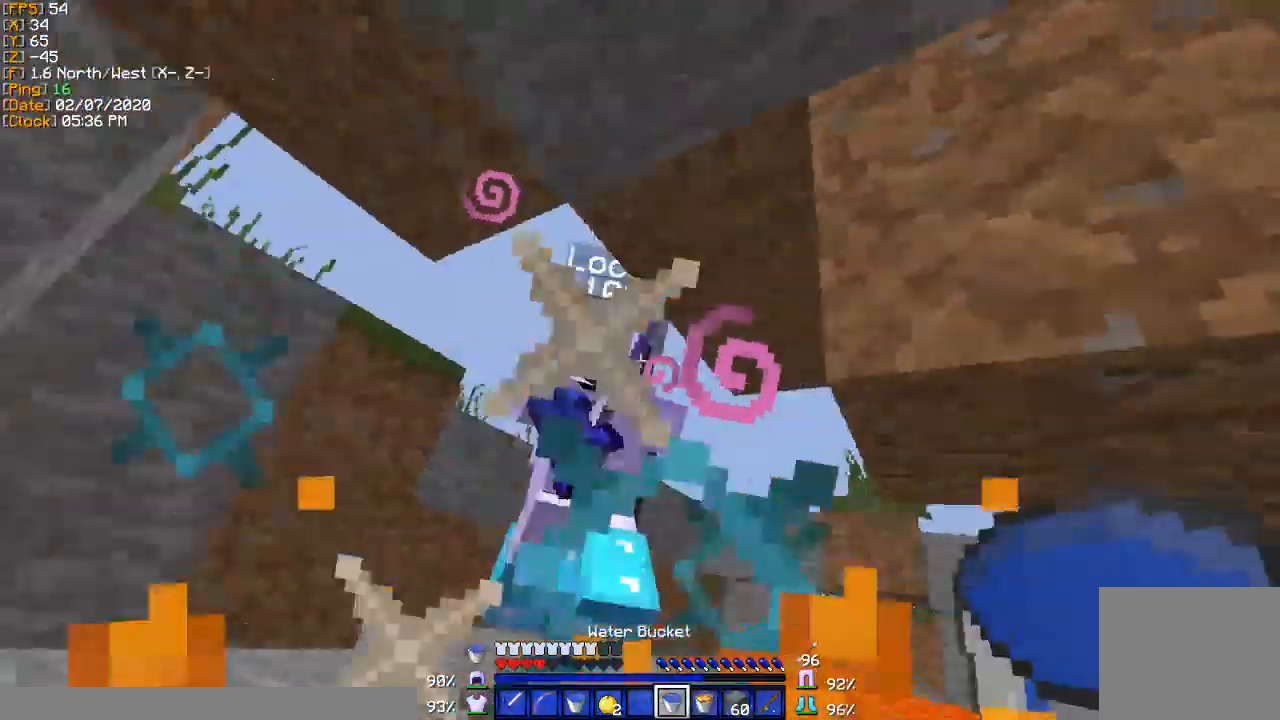
{"keys": ["s"], "events": [[200, "d", "up"]]}
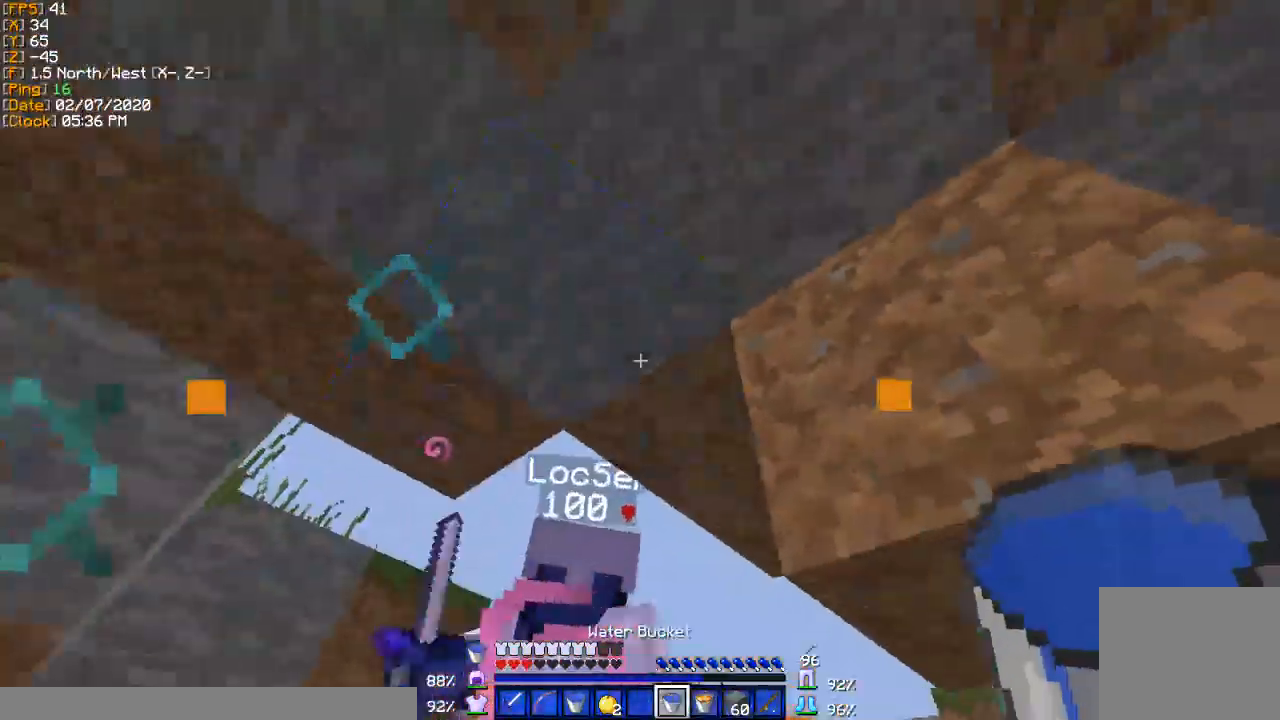
{"keys": ["s"], "events": [[200, "d", "down"], [300, "d", "up"]]}
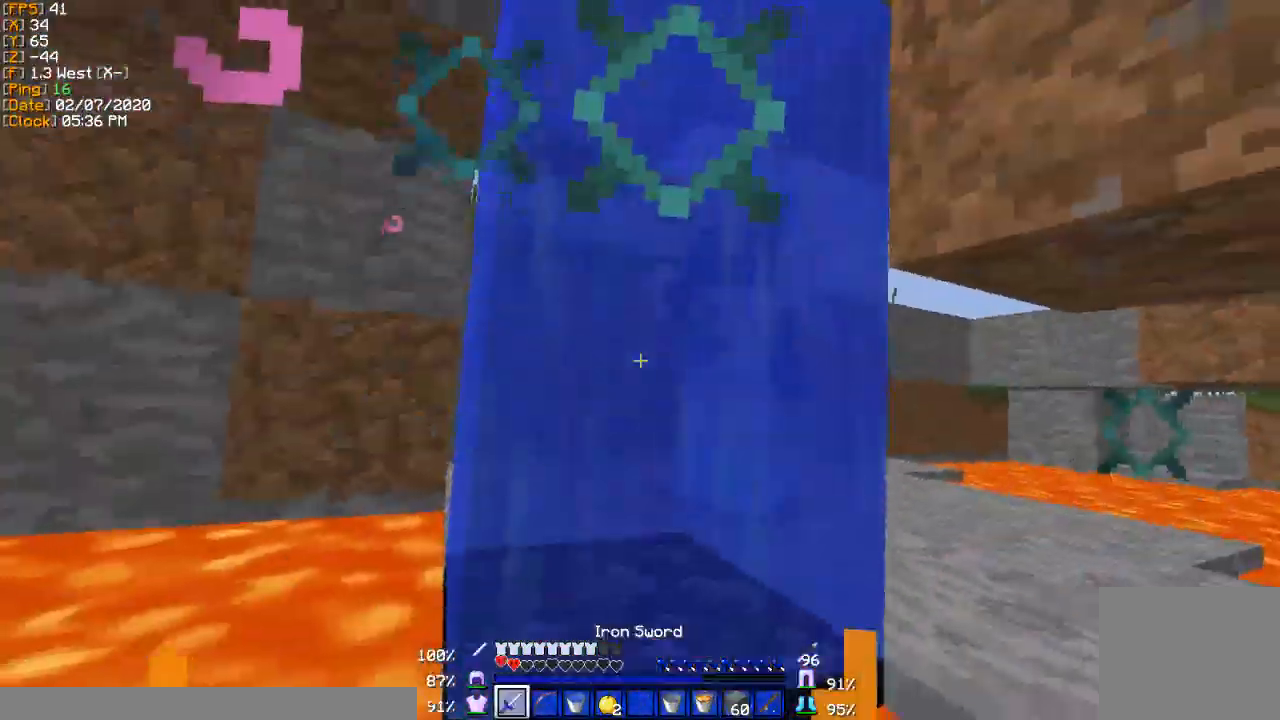
{"keys": ["s"], "events": []}